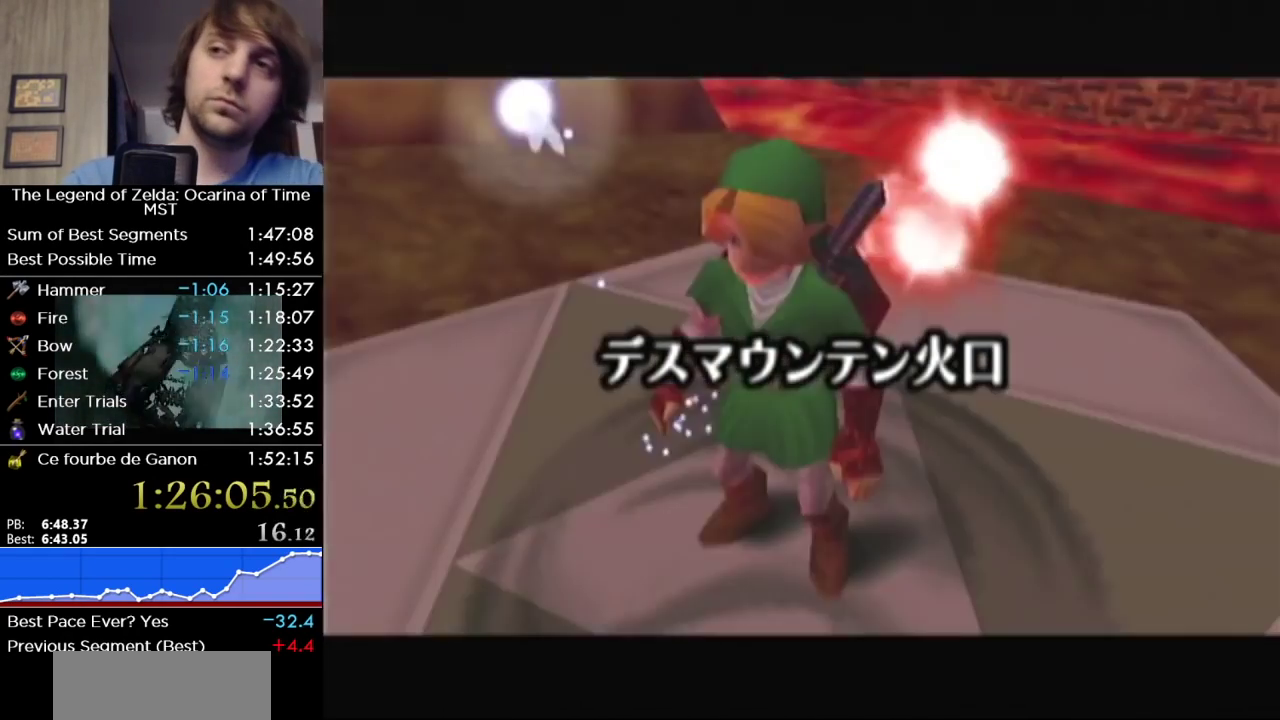
Gameplay with a controller (Nintendo layout); each line is a JSON object with the inputs held at the frame after it. "events" lists button and stick changes between this image and that frame as [ms after this image, input, new state], when the widget could be followed in between. Not read: L3 R3.
{"buttons": ["SELECT"], "left_stick": "center", "right_stick": "center", "events": [[33, "SELECT", "down"], [100, "SELECT", "up"], [167, "SELECT", "down"], [267, "SELECT", "up"], [317, "SELECT", "down"], [417, "SELECT", "up"], [467, "SELECT", "down"]]}
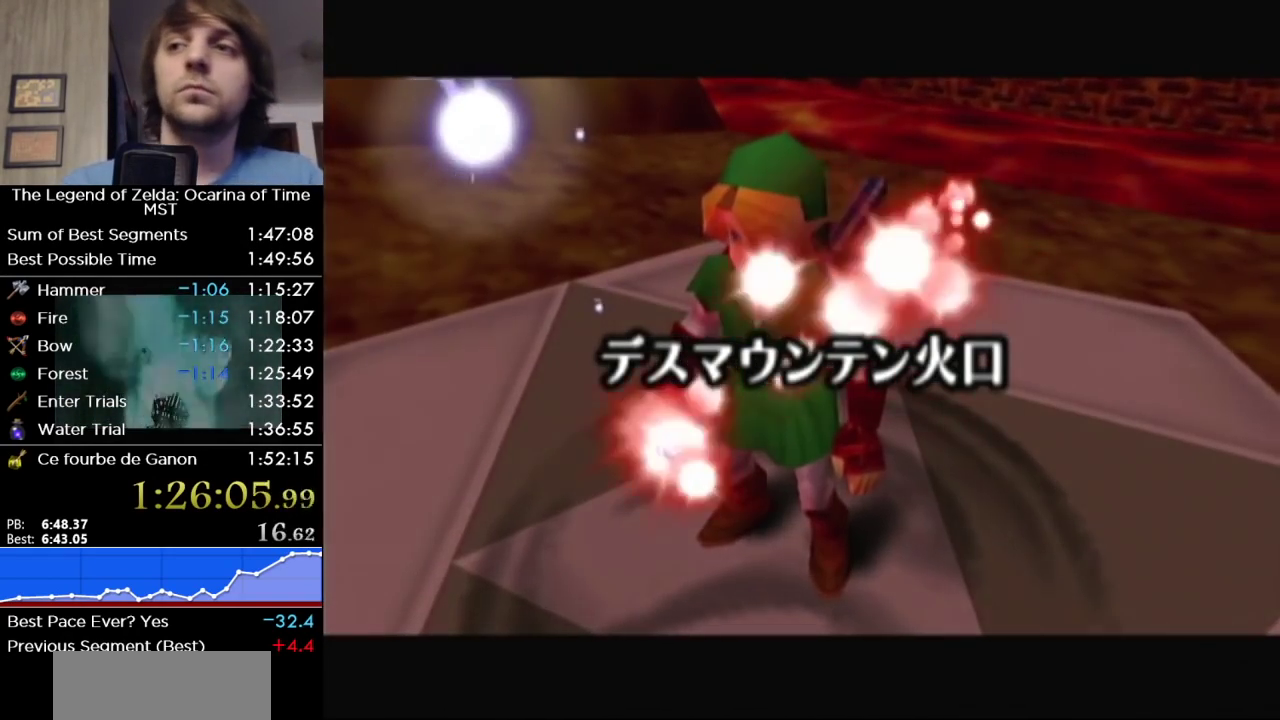
{"buttons": [], "left_stick": "center", "right_stick": "center", "events": [[33, "SELECT", "up"], [100, "SELECT", "down"], [200, "SELECT", "up"], [250, "SELECT", "down"], [317, "SELECT", "up"], [383, "SELECT", "down"], [467, "SELECT", "up"]]}
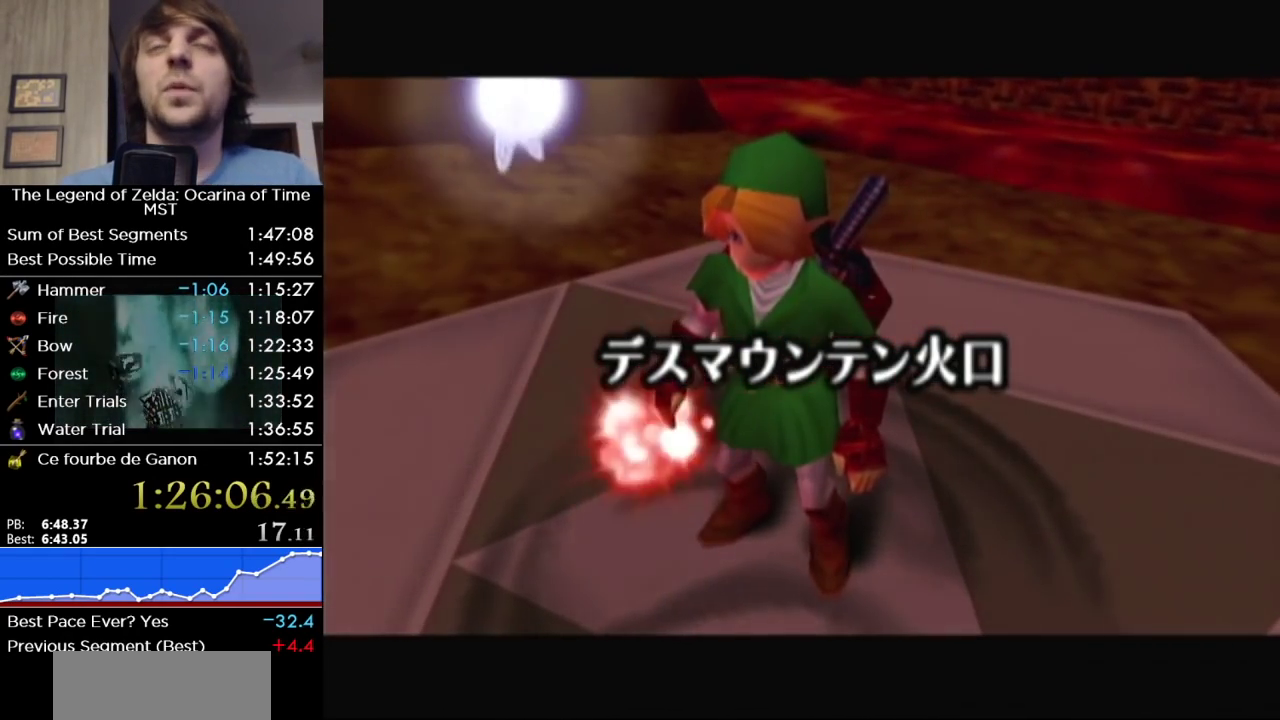
{"buttons": [], "left_stick": "center", "right_stick": "center", "events": [[33, "SELECT", "down"], [167, "SELECT", "up"]]}
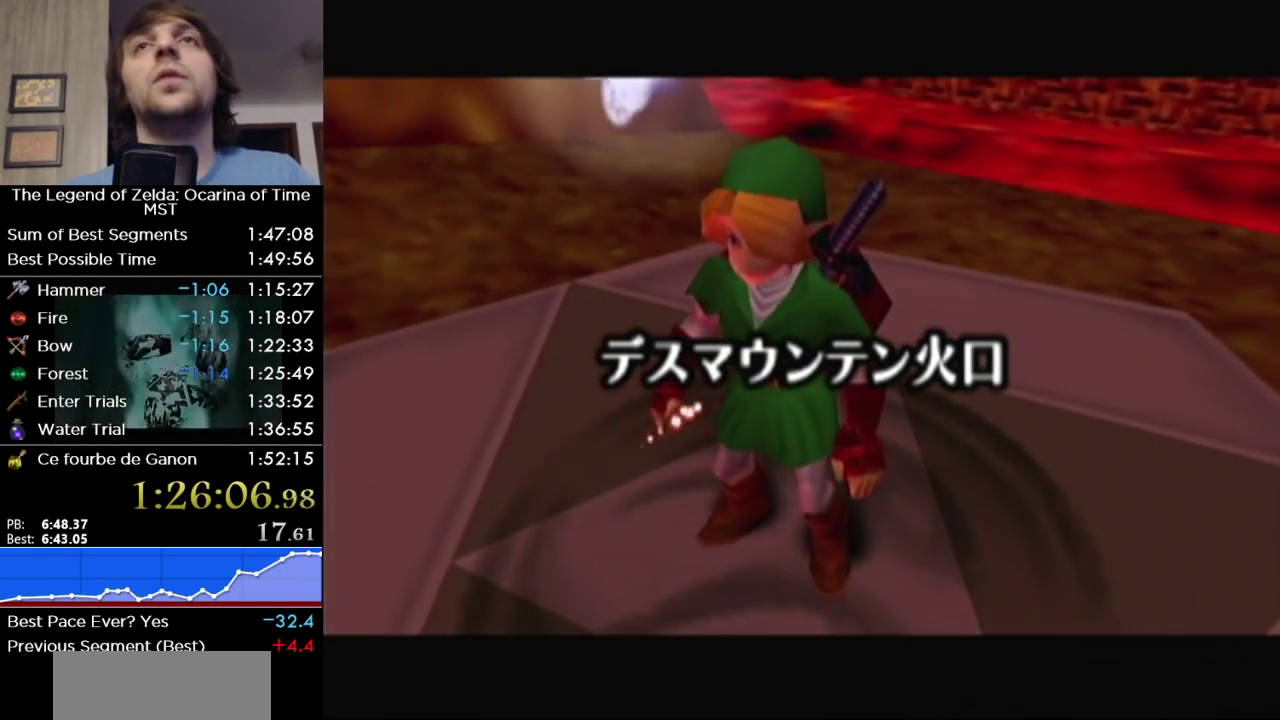
{"buttons": [], "left_stick": "center", "right_stick": "center", "events": []}
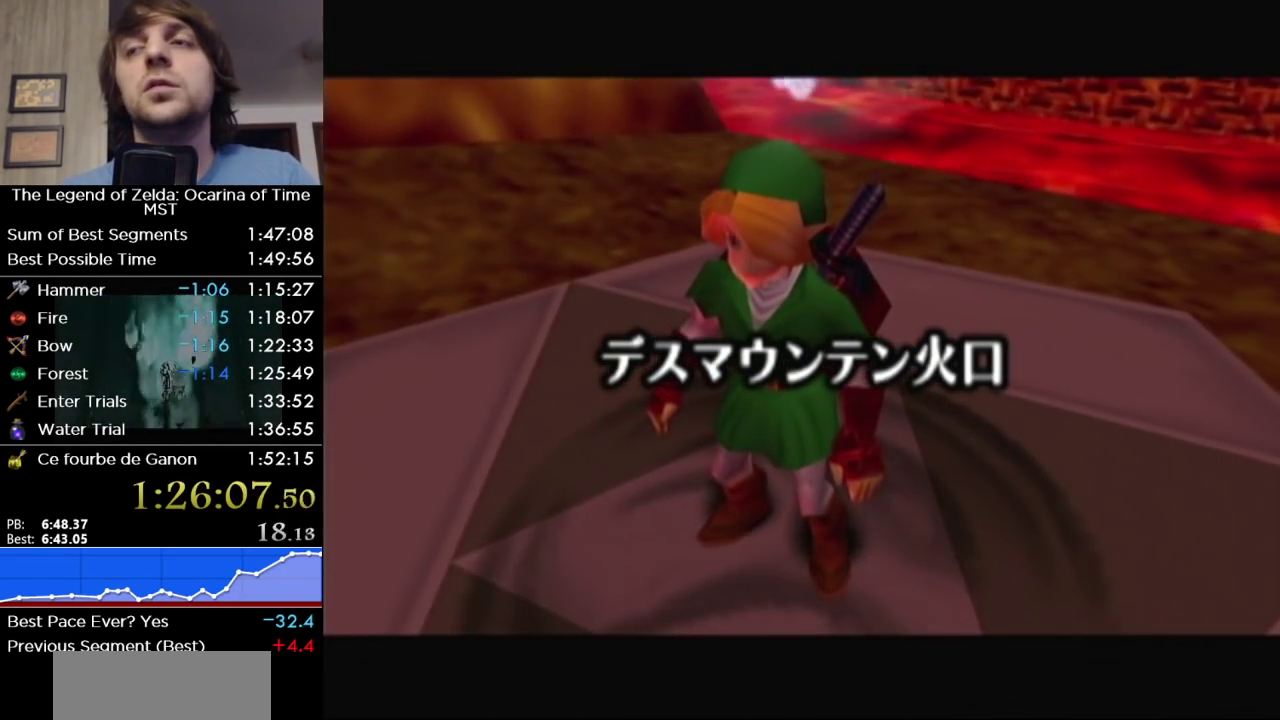
{"buttons": [], "left_stick": "center", "right_stick": "center", "events": [[67, "SELECT", "down"], [167, "SELECT", "up"], [217, "SELECT", "down"], [283, "SELECT", "up"], [350, "SELECT", "down"], [467, "SELECT", "up"]]}
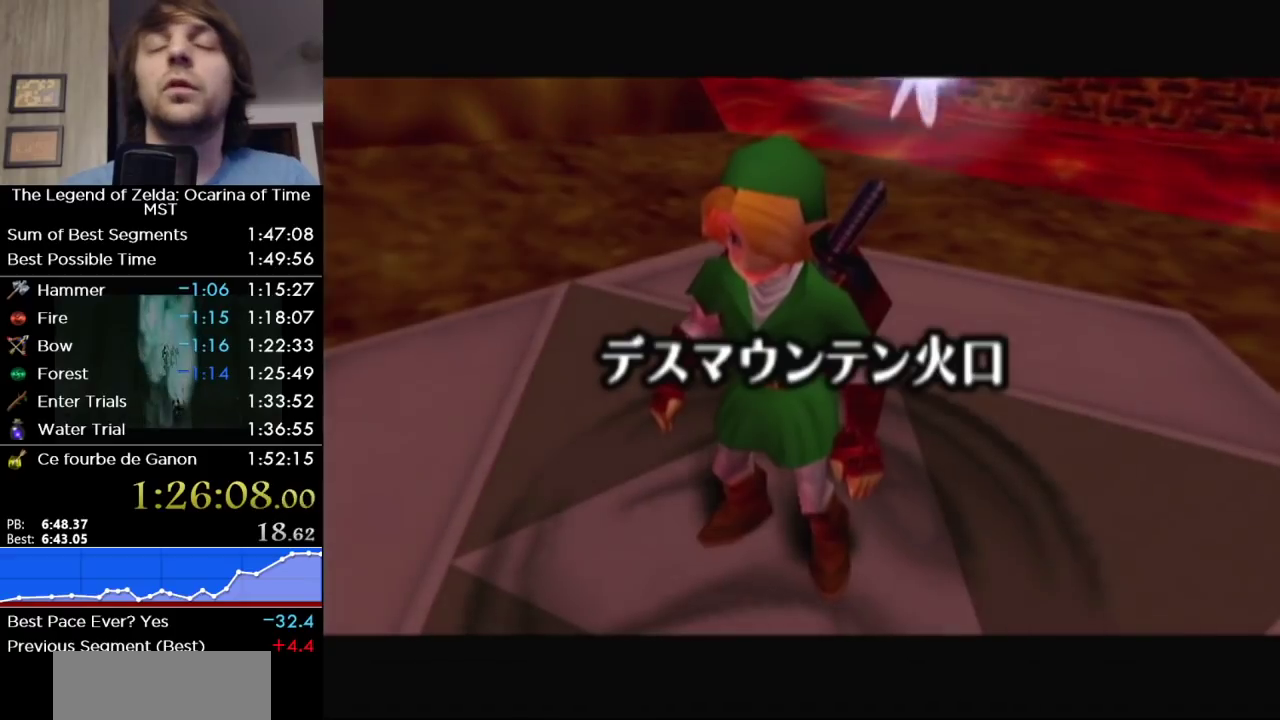
{"buttons": ["SELECT"], "left_stick": "center", "right_stick": "center", "events": [[33, "SELECT", "down"], [133, "SELECT", "up"], [200, "SELECT", "down"], [400, "SELECT", "up"], [483, "SELECT", "down"]]}
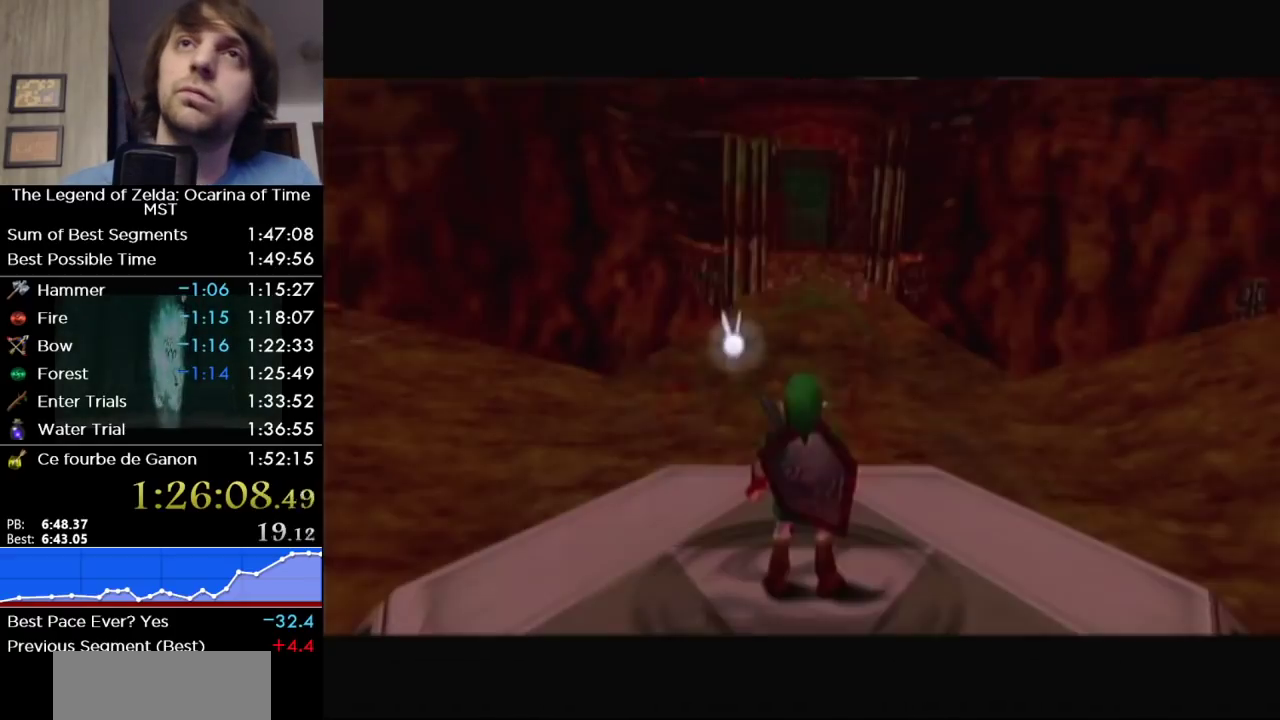
{"buttons": ["SELECT"], "left_stick": "center", "right_stick": "center", "events": [[67, "SELECT", "up"], [133, "SELECT", "down"], [183, "SELECT", "up"], [250, "SELECT", "down"], [317, "SELECT", "up"], [383, "SELECT", "down"], [433, "SELECT", "up"], [500, "SELECT", "down"]]}
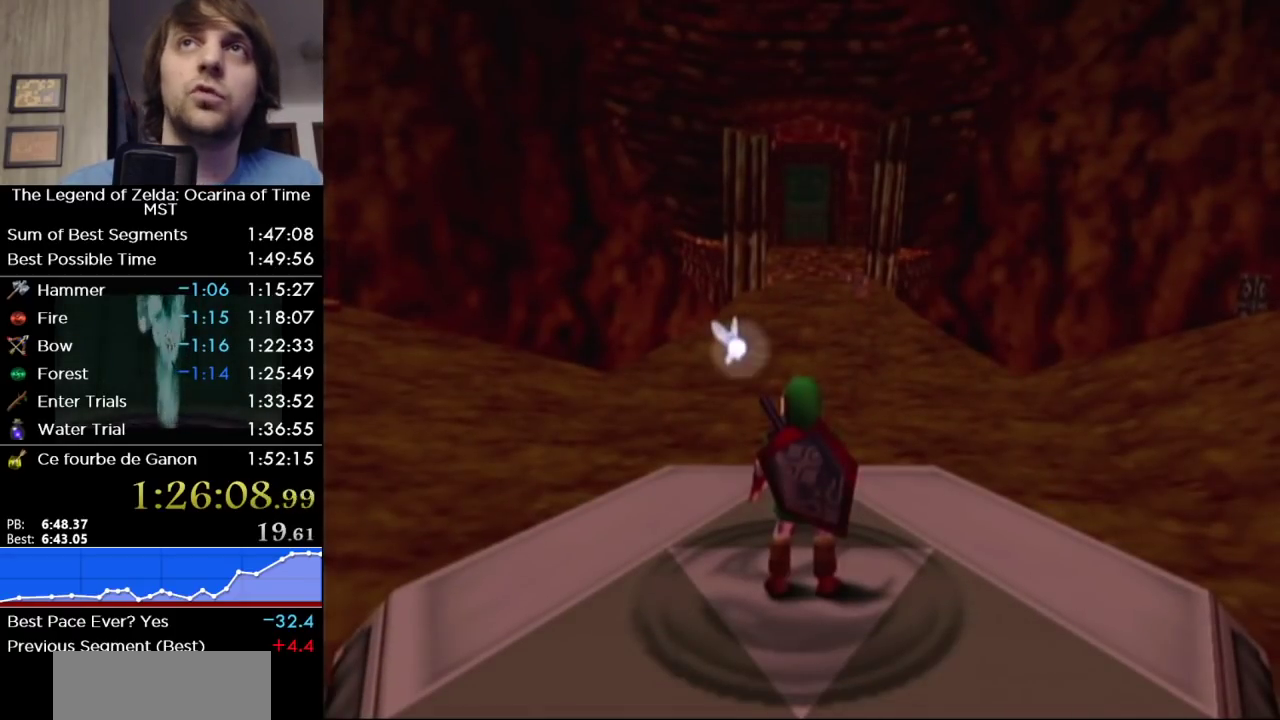
{"buttons": [], "left_stick": "center", "right_stick": "center", "events": [[100, "SELECT", "up"]]}
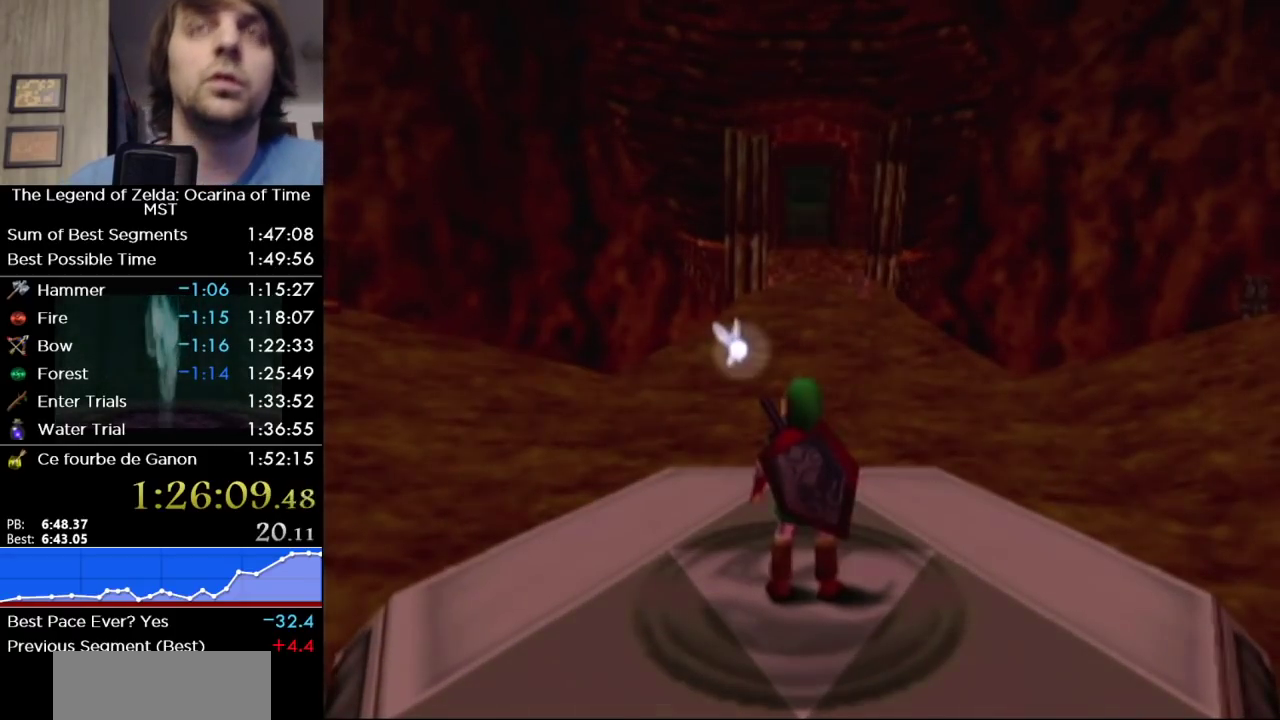
{"buttons": [], "left_stick": "center", "right_stick": "center", "events": []}
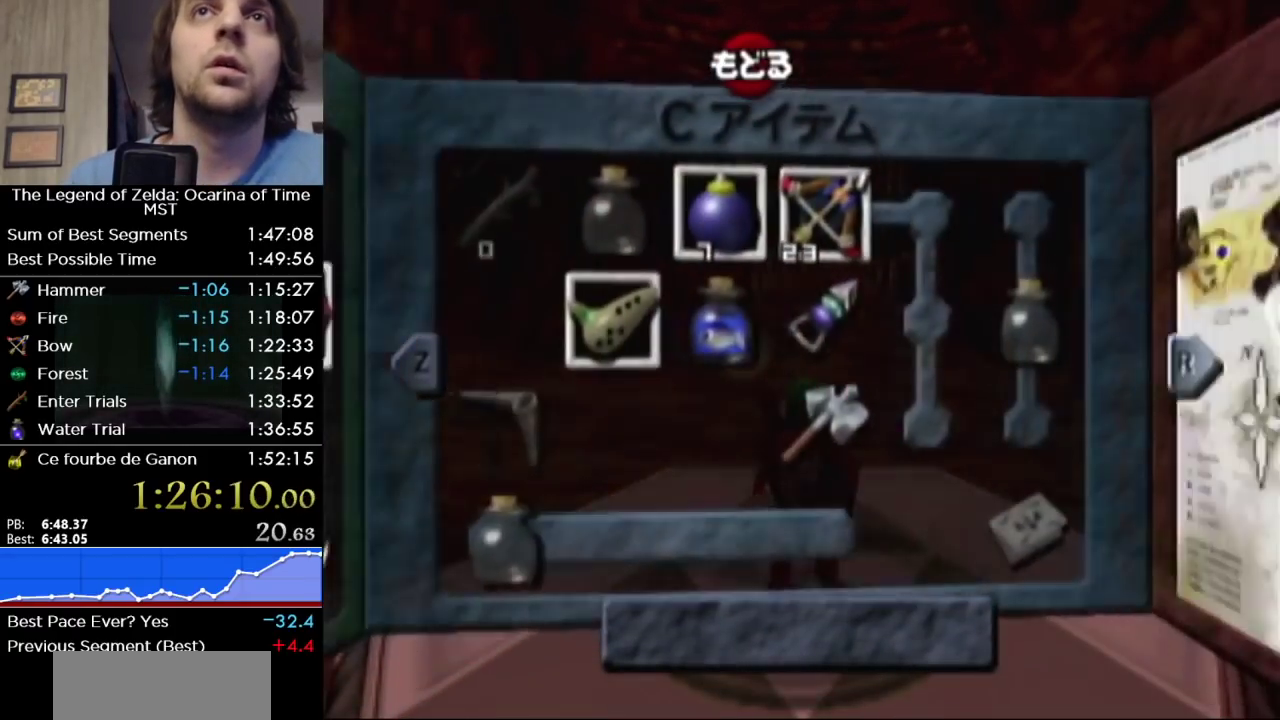
{"buttons": ["A"], "left_stick": "center", "right_stick": "center", "events": [[100, "B", "down"], [217, "B", "up"], [467, "A", "down"]]}
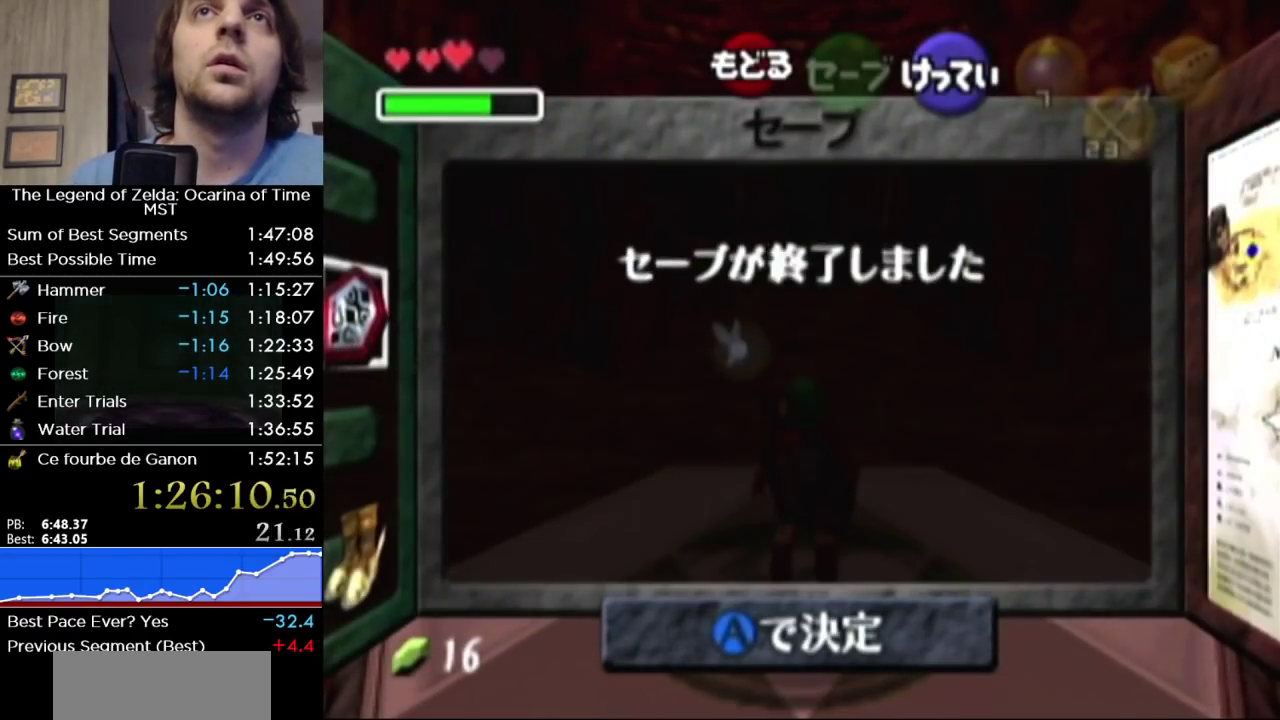
{"buttons": [], "left_stick": "center", "right_stick": "center", "events": [[100, "A", "up"]]}